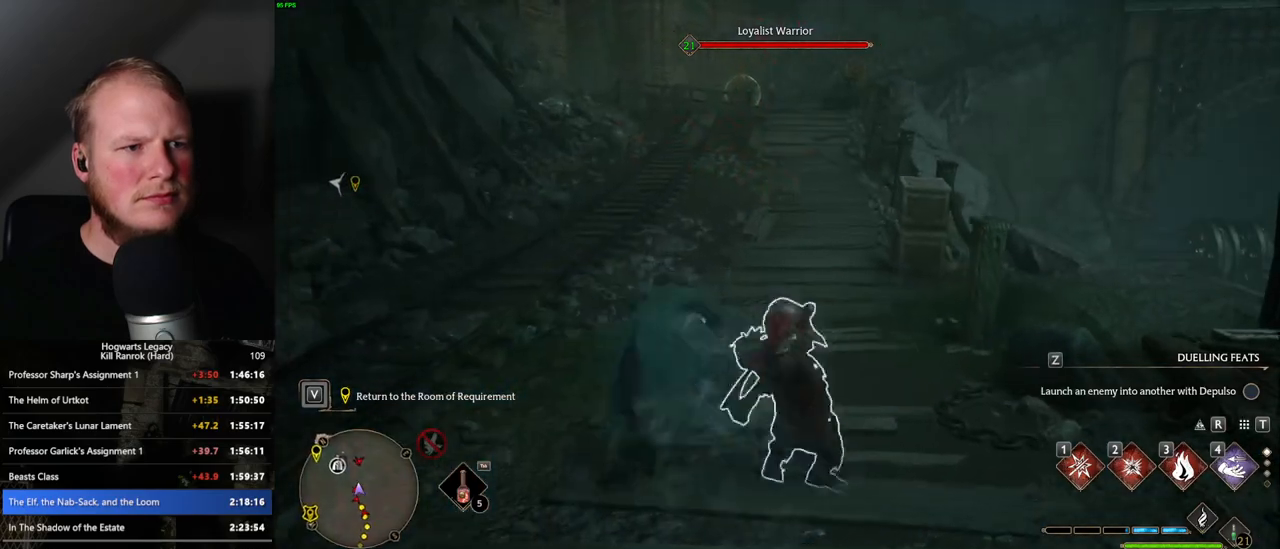
Gameplay with keyboard and mouse; each line is a JSON object with the keys and mouse buttons held at the frame after it. "events" lists presses ("down") and releases ("up") of ".", "/", "0", "1", "2", "3", "4", "5", "6", "7", "8", "9", "a", "alt_l", "alt_r", "b", "backslash", "backspace", "c", "caps_lock", "comma", "ctrl_l", "ctrl_r", "d", "e", "equals", "escape", "f", "f1", "f10", "f11", "f12", "f2", "f3", "f4", "f5", "f6", "f7", "f8", "f9", "g", "h", "i", "j", "k", "l", "lbracket", "m", "minus", "n", "o", "p", "q", "quote", "r", "rbracket", "return", "s", "semicolon", "shift_l", "shift_r", "space", "super_l", "super_r", "t", "tab", "tilde", "u", "v", "w", "x", "y", "z", "mouse_left", "mouse_wheel", "mouse_right", "mouse_mb4" and "mouse_mb5" between this image and that frame as [ms after this image, input, new state], when the widget could be followed in between. "mouse_left", "mouse_wheel", "mouse_right", "mouse_mb4", "mouse_mb5" = the "left", "wheel", "right", "mb4", "mb5" buttons of the "mouse" list. No other keys are recorded. "wheel" means that the mouse wheel is clicked or scrolled. Mouse movement is not recorded.
{"keys": ["w"], "mouse": [], "events": [[433, "space", "up"]]}
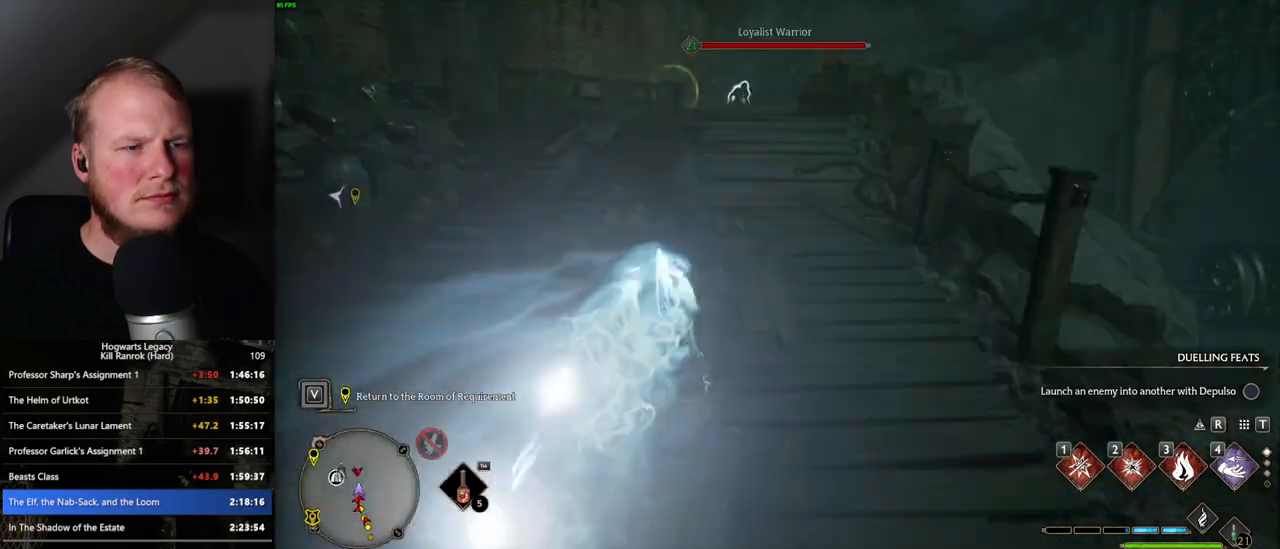
{"keys": ["space", "w"], "mouse": [], "events": [[350, "space", "down"]]}
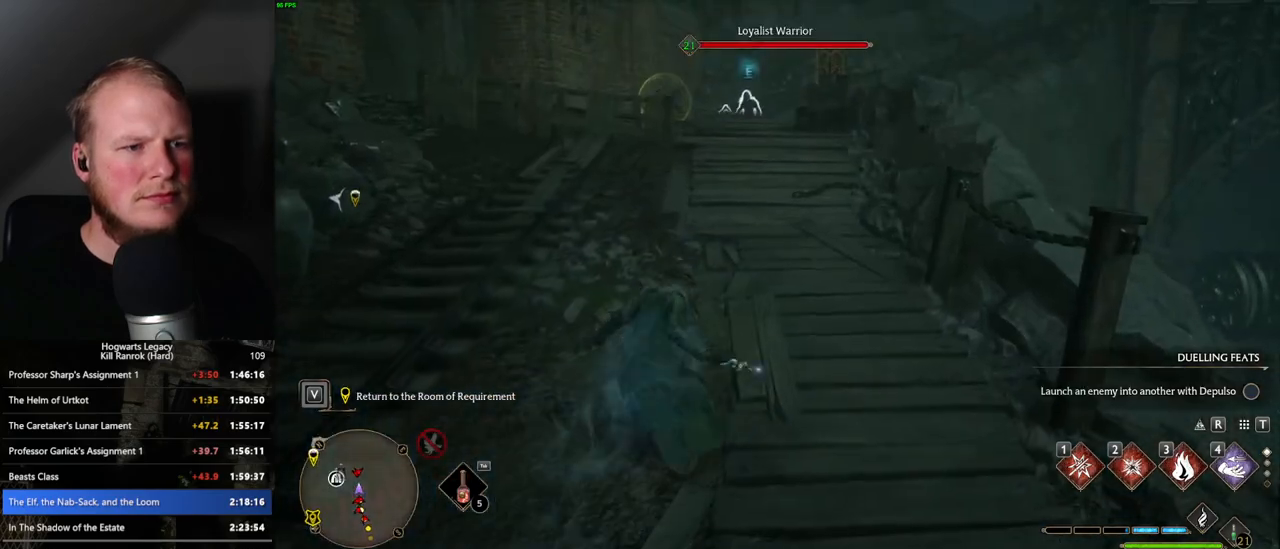
{"keys": ["space", "w"], "mouse": [], "events": []}
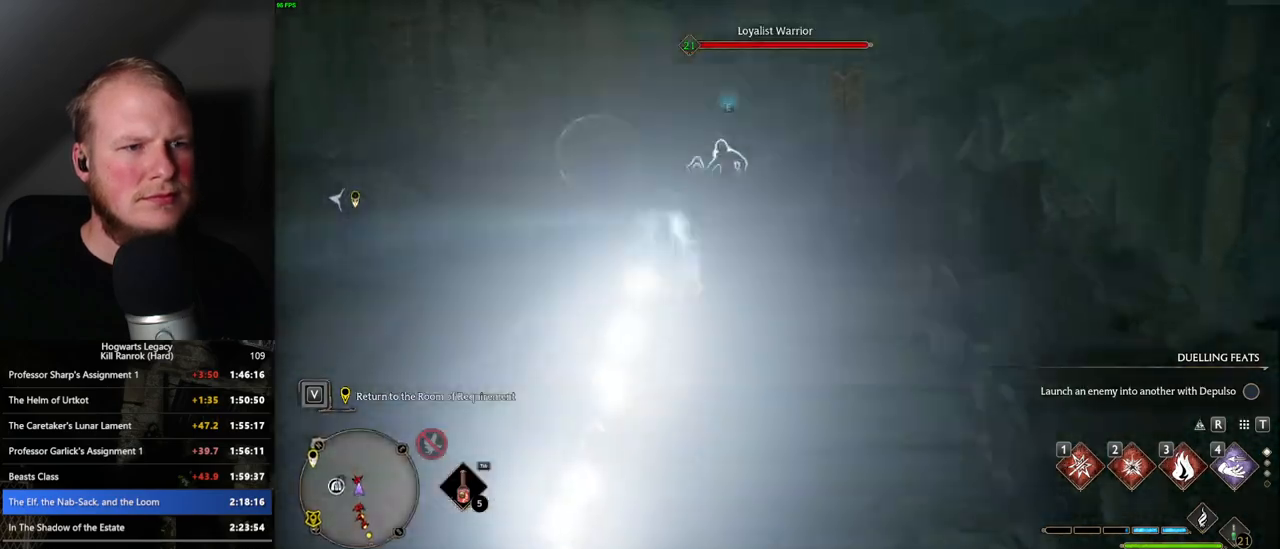
{"keys": ["space", "w"], "mouse": [], "events": [[50, "space", "up"], [433, "space", "down"]]}
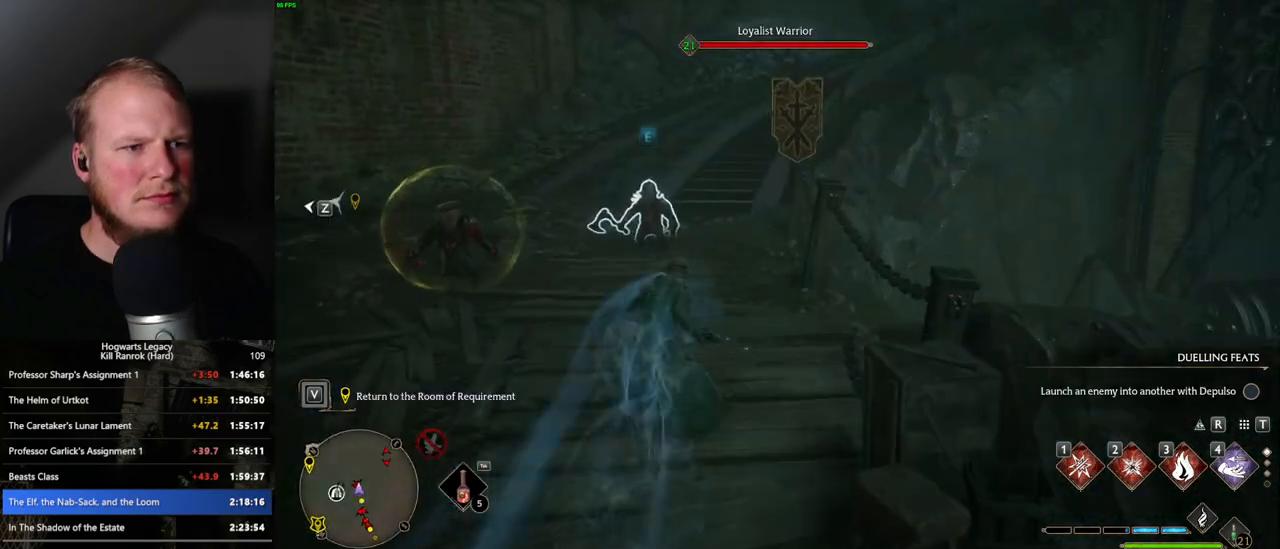
{"keys": ["space", "w"], "mouse": [], "events": []}
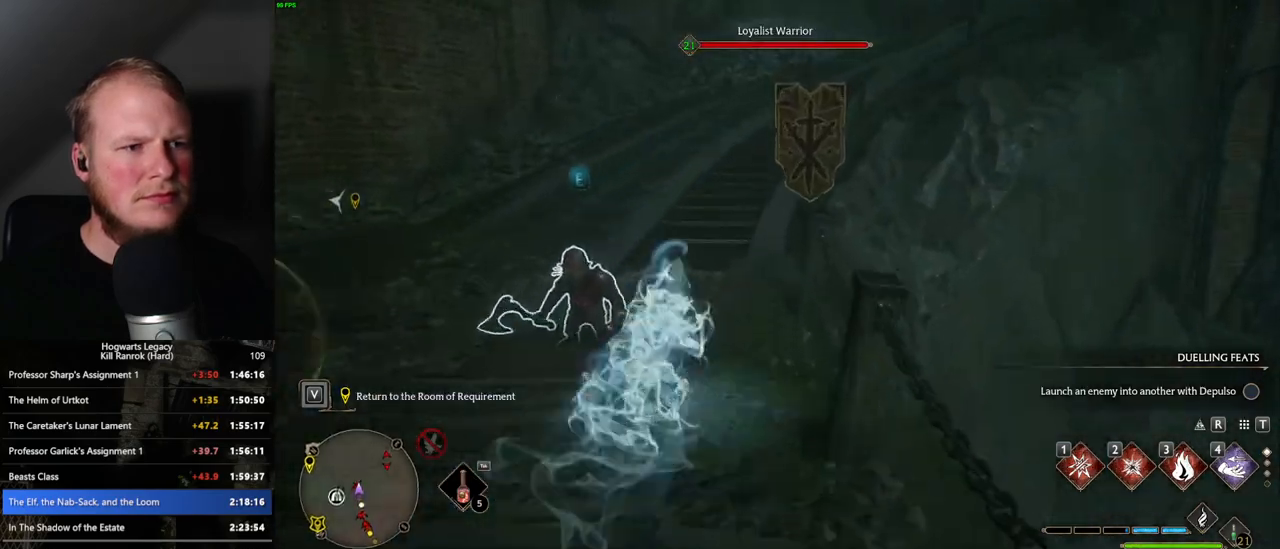
{"keys": ["w"], "mouse": [], "events": [[200, "space", "up"]]}
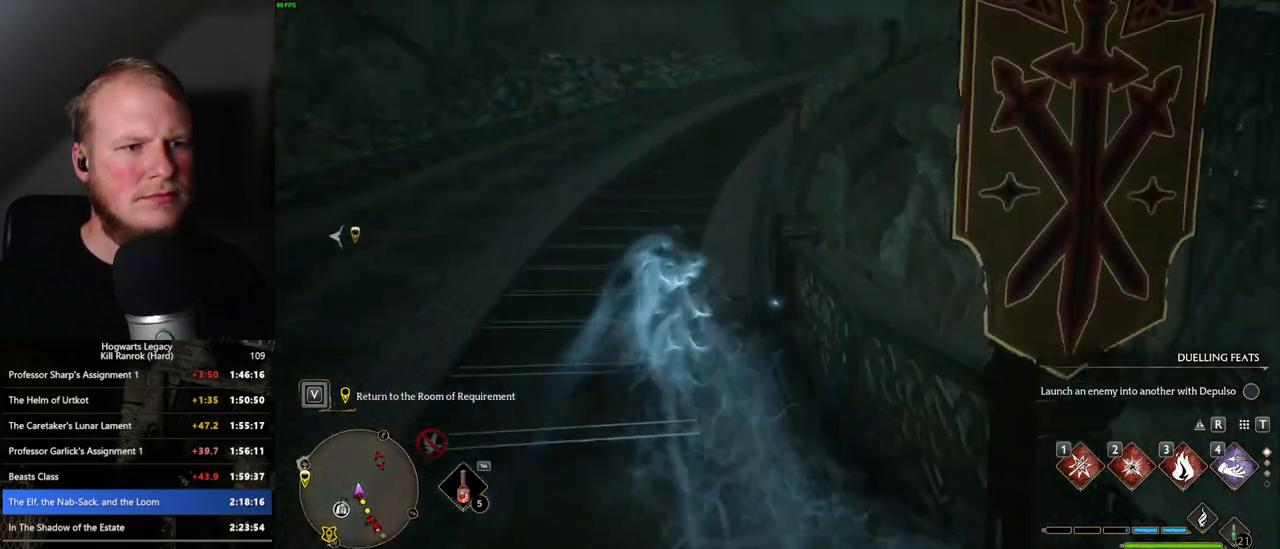
{"keys": ["space", "w"], "mouse": [], "events": [[50, "space", "down"]]}
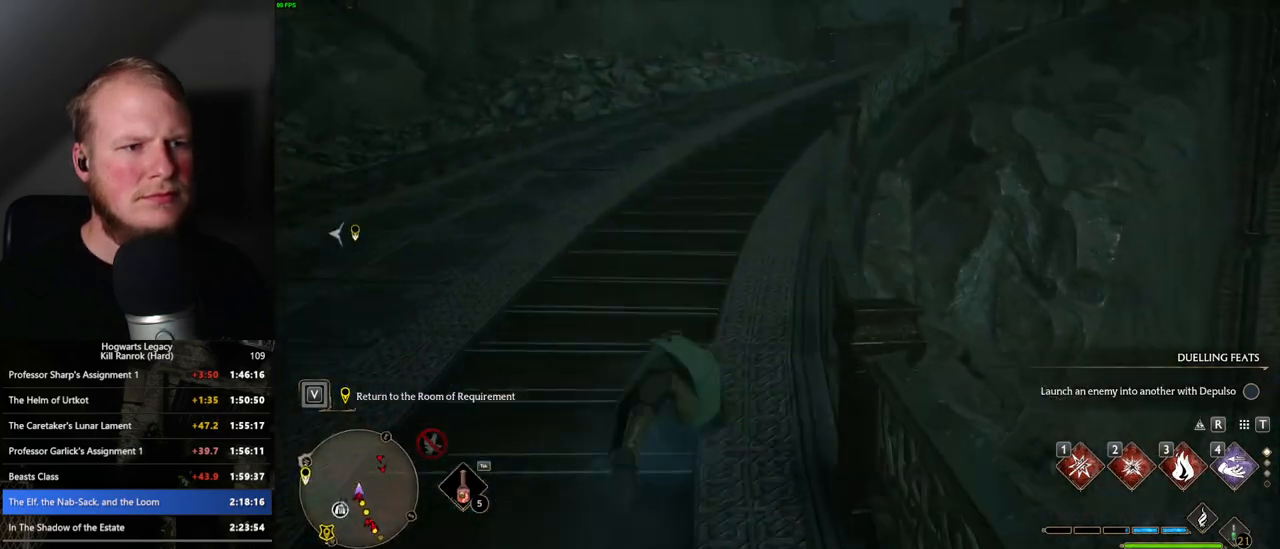
{"keys": ["w"], "mouse": [], "events": [[333, "space", "up"]]}
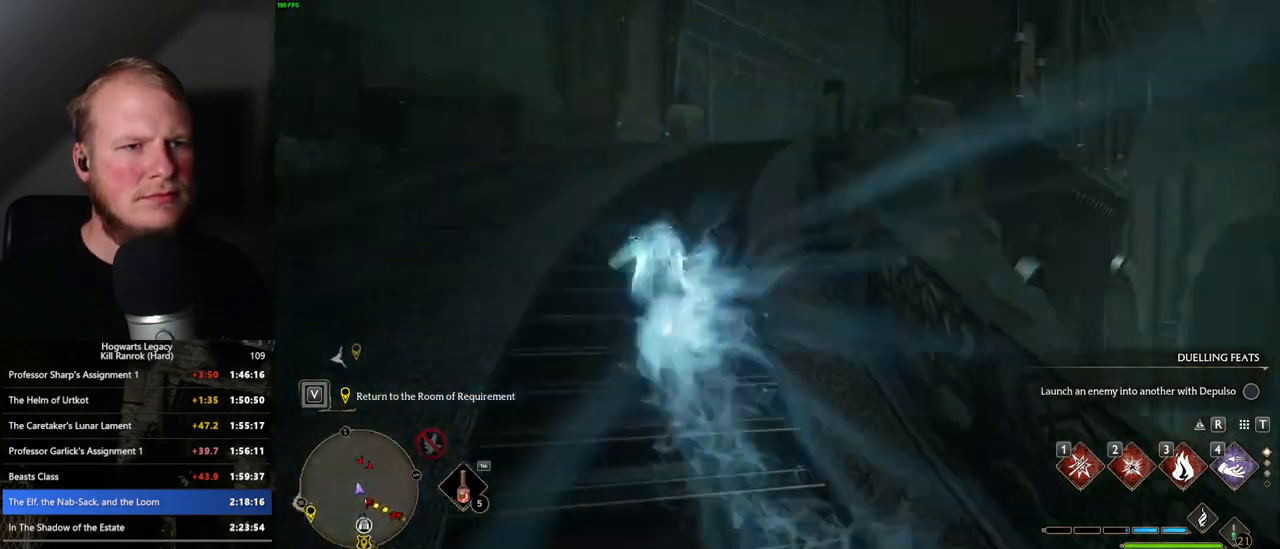
{"keys": ["space", "w"], "mouse": [], "events": [[183, "space", "down"]]}
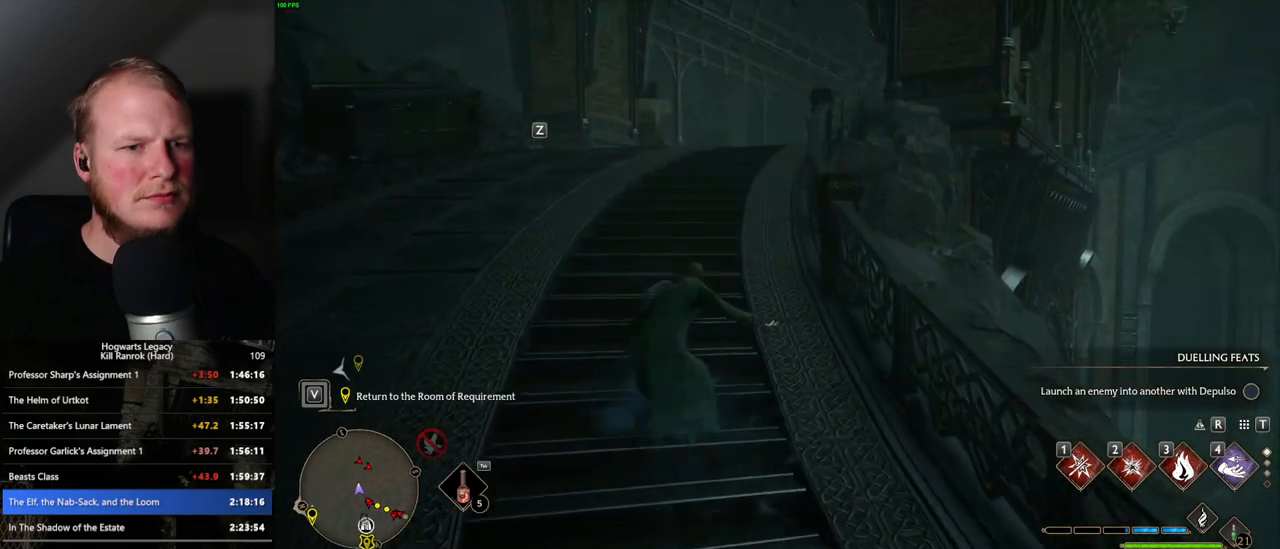
{"keys": ["w"], "mouse": [], "events": [[450, "space", "up"]]}
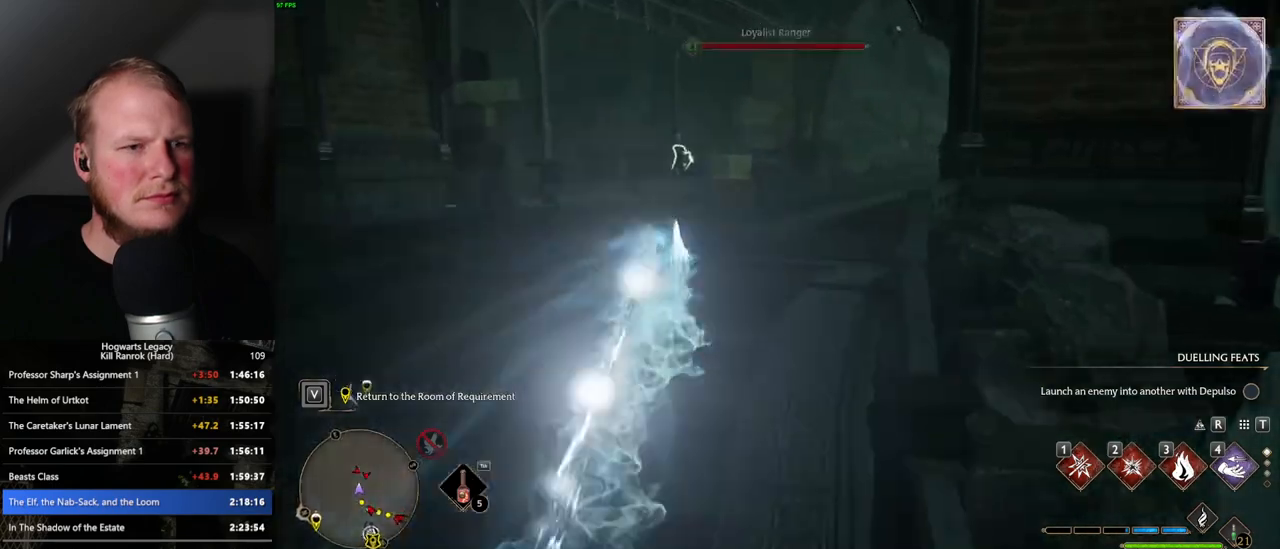
{"keys": ["space", "w"], "mouse": [], "events": [[316, "space", "down"]]}
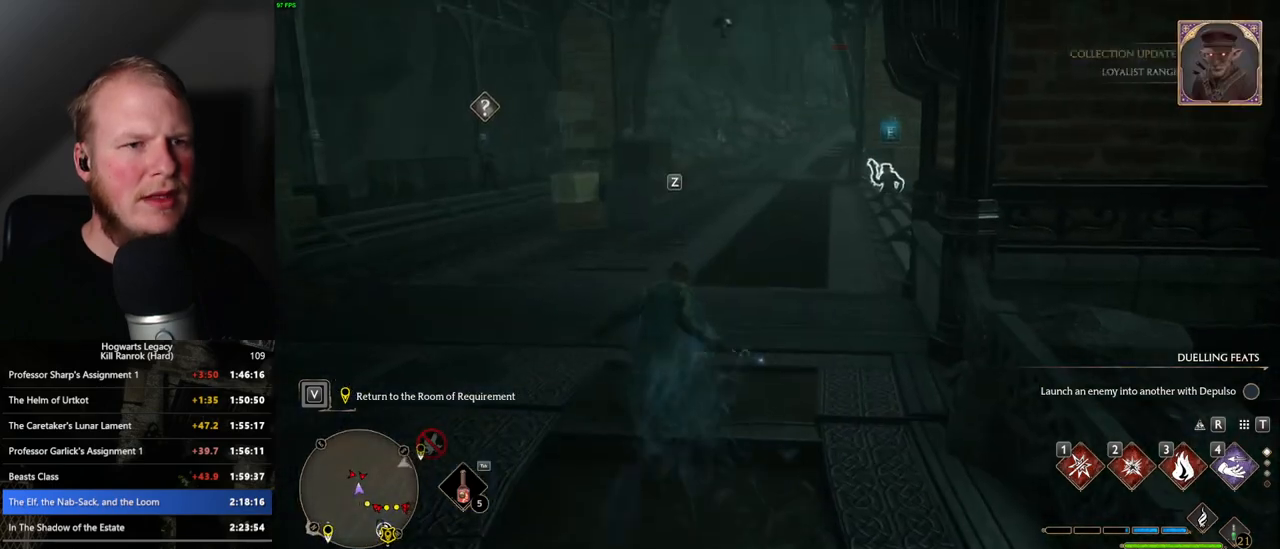
{"keys": ["space", "w"], "mouse": [], "events": []}
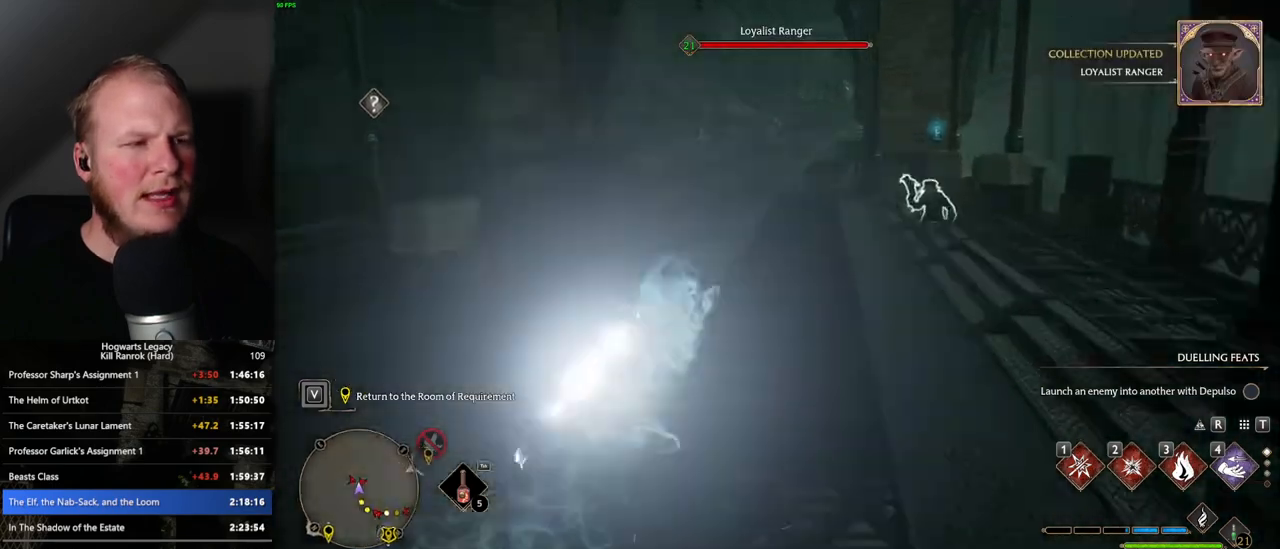
{"keys": ["space", "w"], "mouse": [], "events": [[133, "space", "up"], [483, "space", "down"]]}
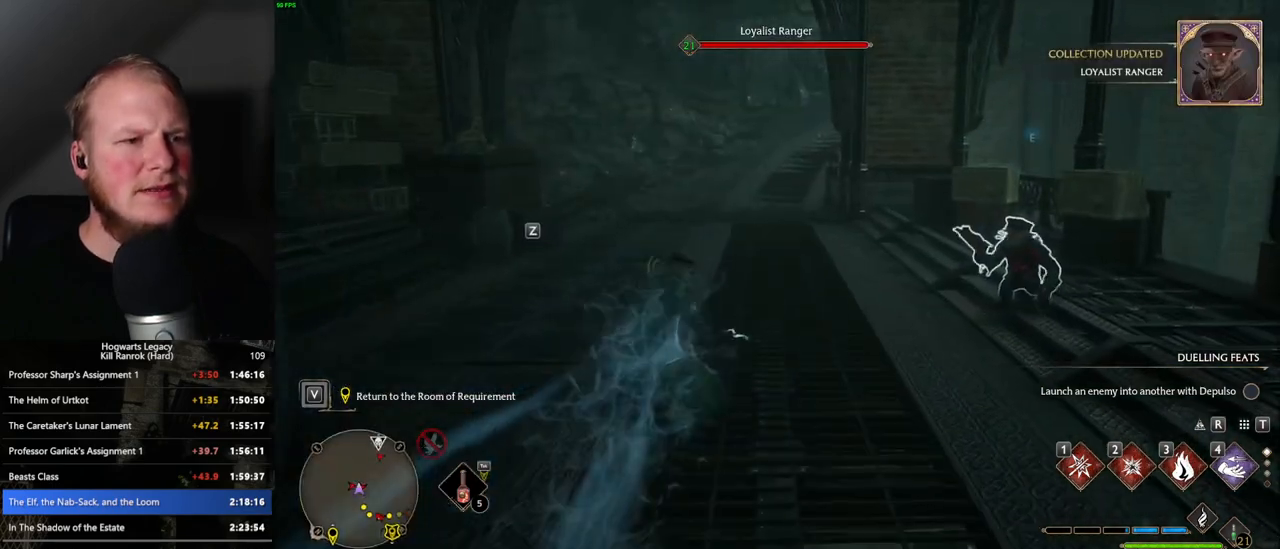
{"keys": ["space", "w"], "mouse": [], "events": []}
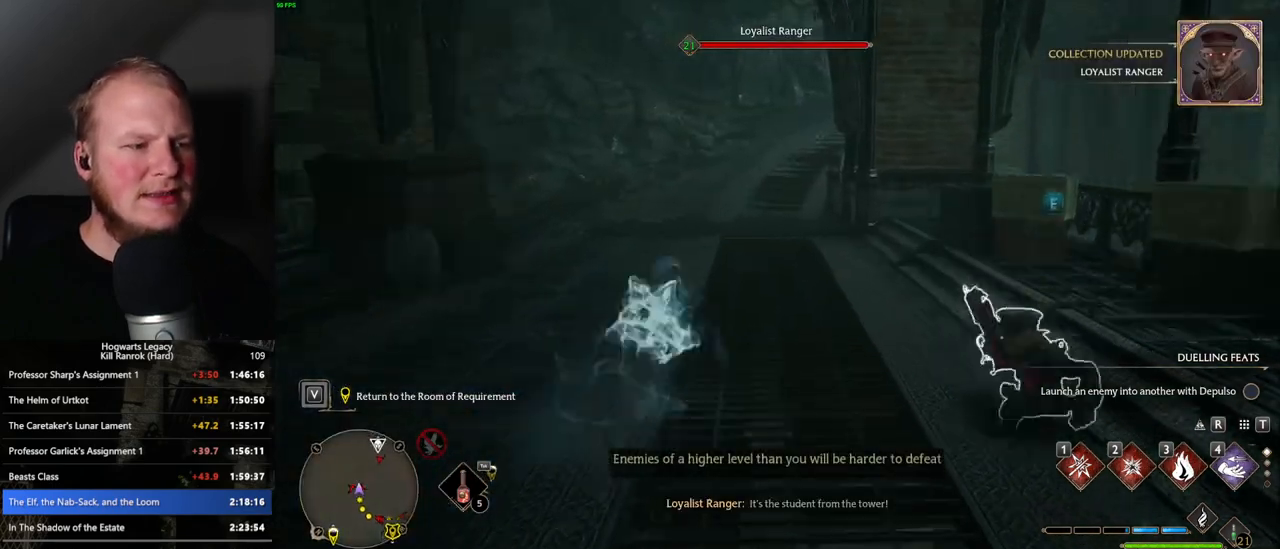
{"keys": ["w"], "mouse": [], "events": [[250, "space", "up"]]}
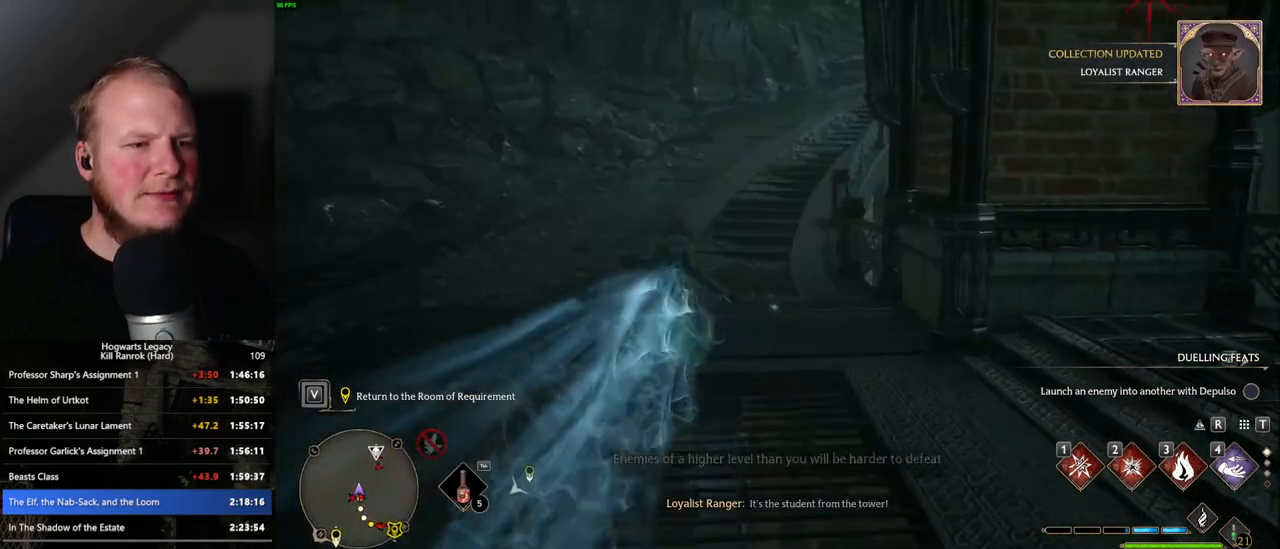
{"keys": ["space", "w"], "mouse": [], "events": [[150, "space", "down"]]}
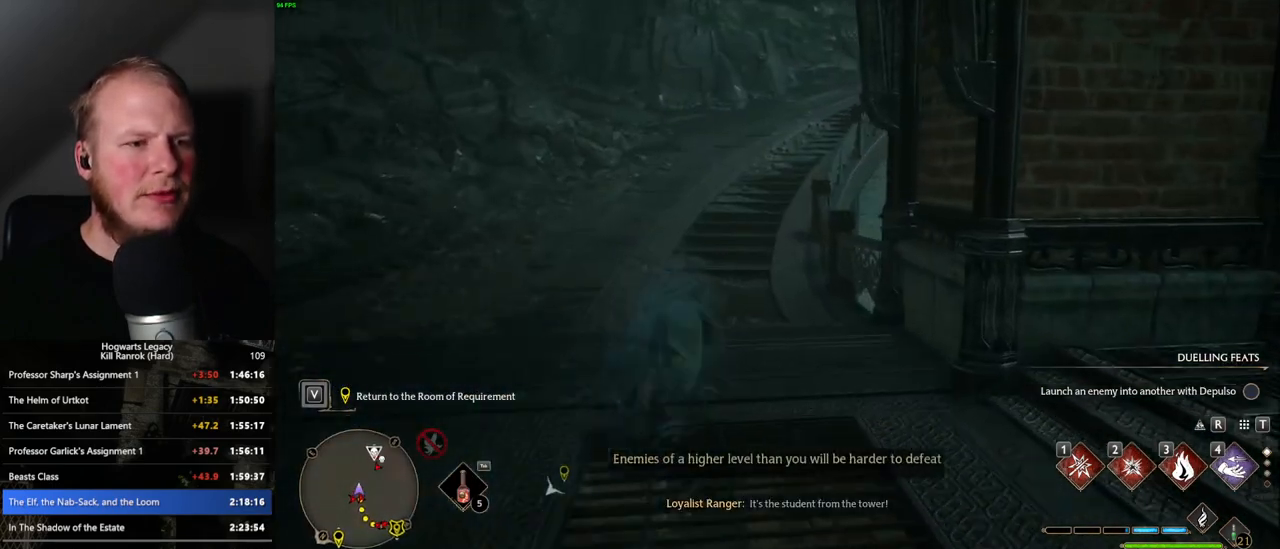
{"keys": ["w"], "mouse": [], "events": [[400, "space", "up"]]}
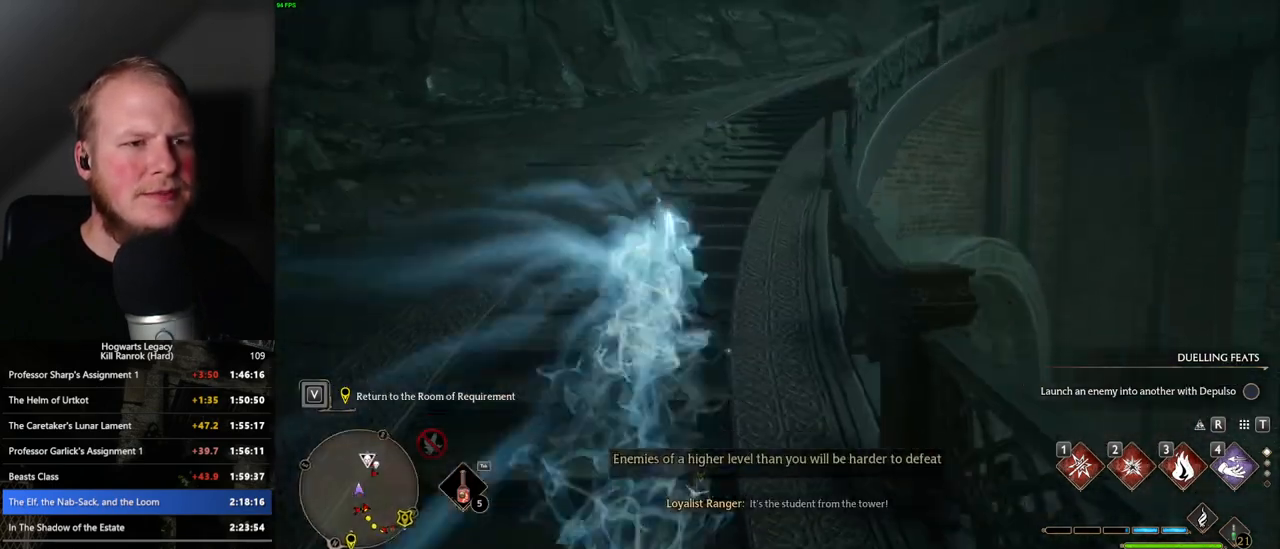
{"keys": ["space", "w"], "mouse": [], "events": [[283, "space", "down"]]}
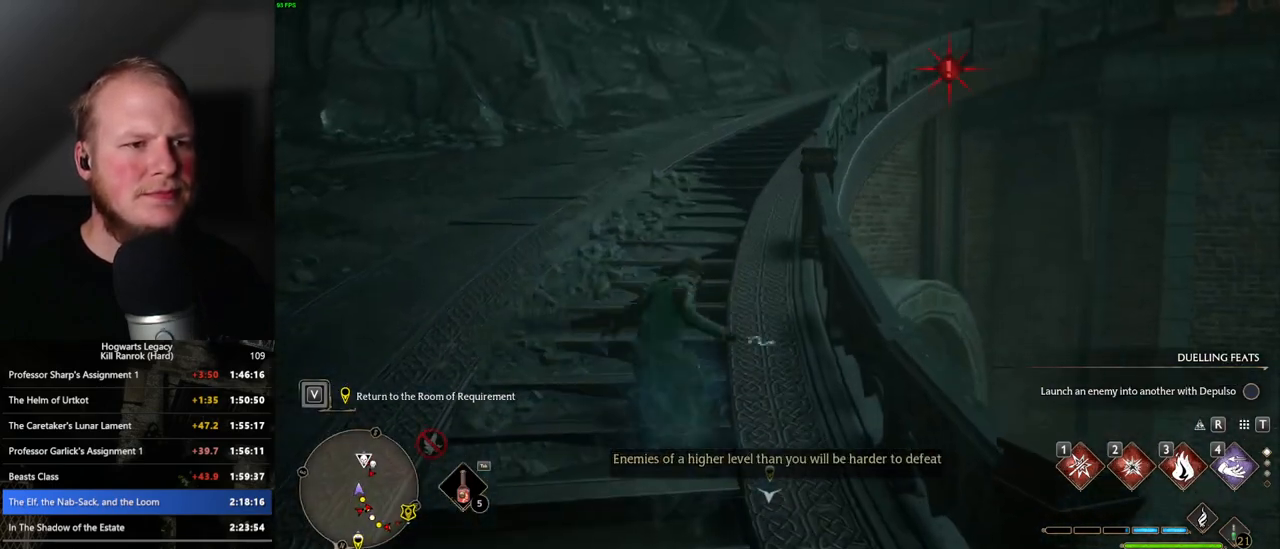
{"keys": ["w"], "mouse": [], "events": [[500, "space", "up"]]}
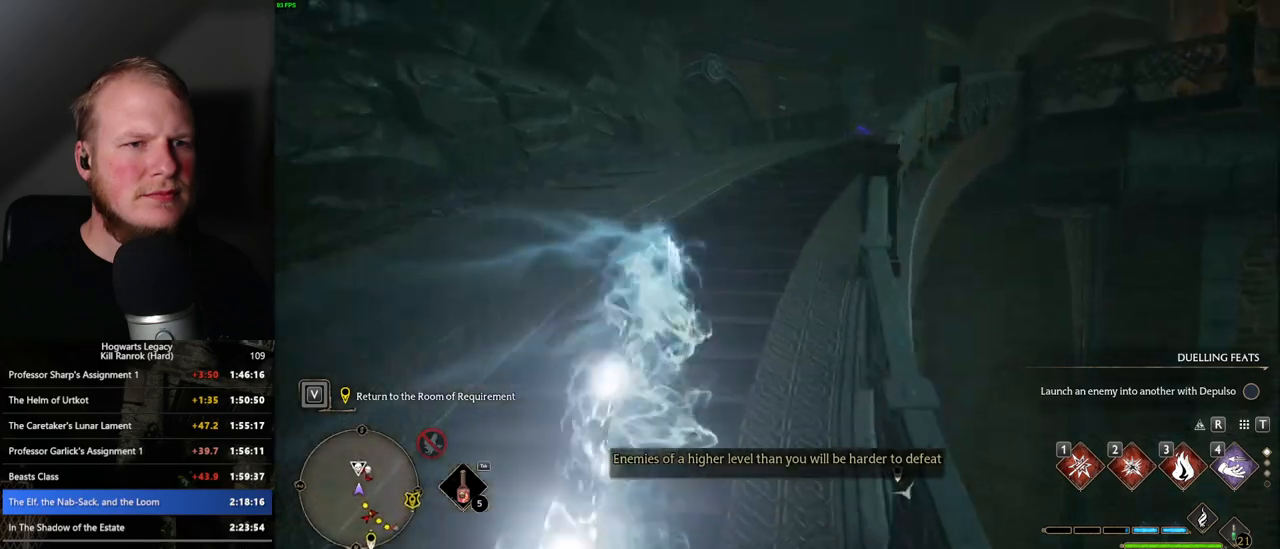
{"keys": ["space", "w"], "mouse": [], "events": [[350, "space", "down"]]}
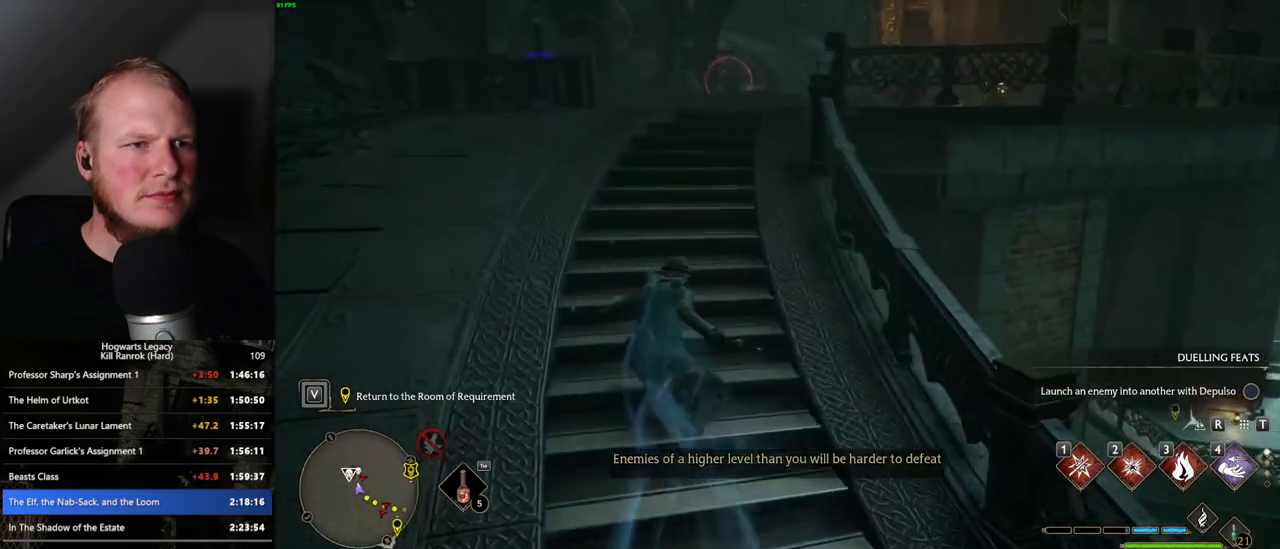
{"keys": ["space", "w"], "mouse": [], "events": []}
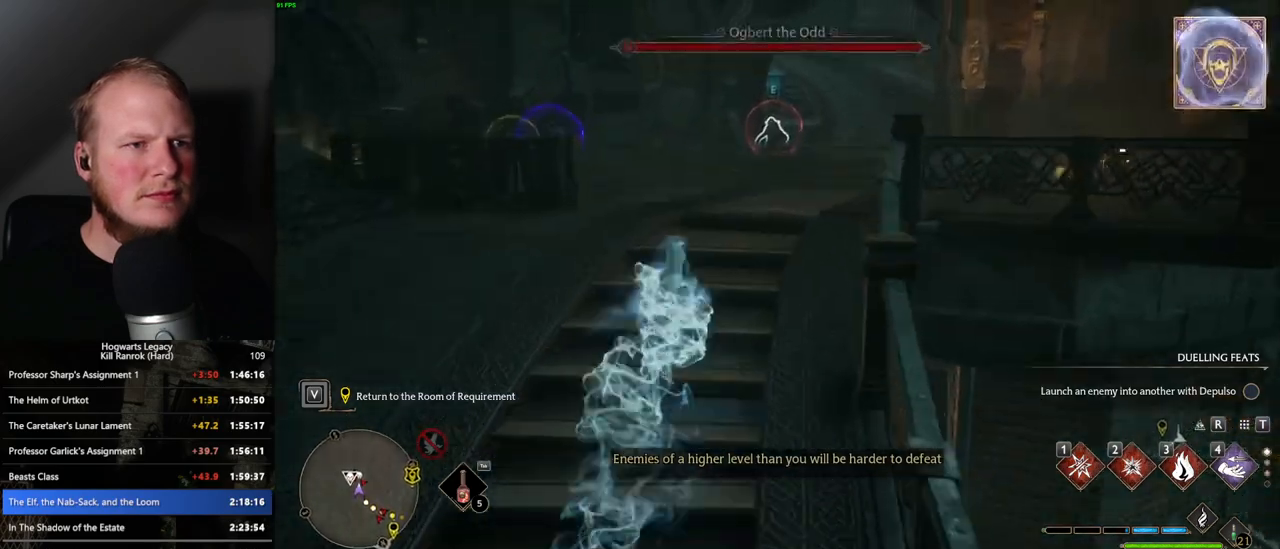
{"keys": ["w"], "mouse": [], "events": [[100, "space", "up"], [316, "e", "down"], [433, "e", "up"]]}
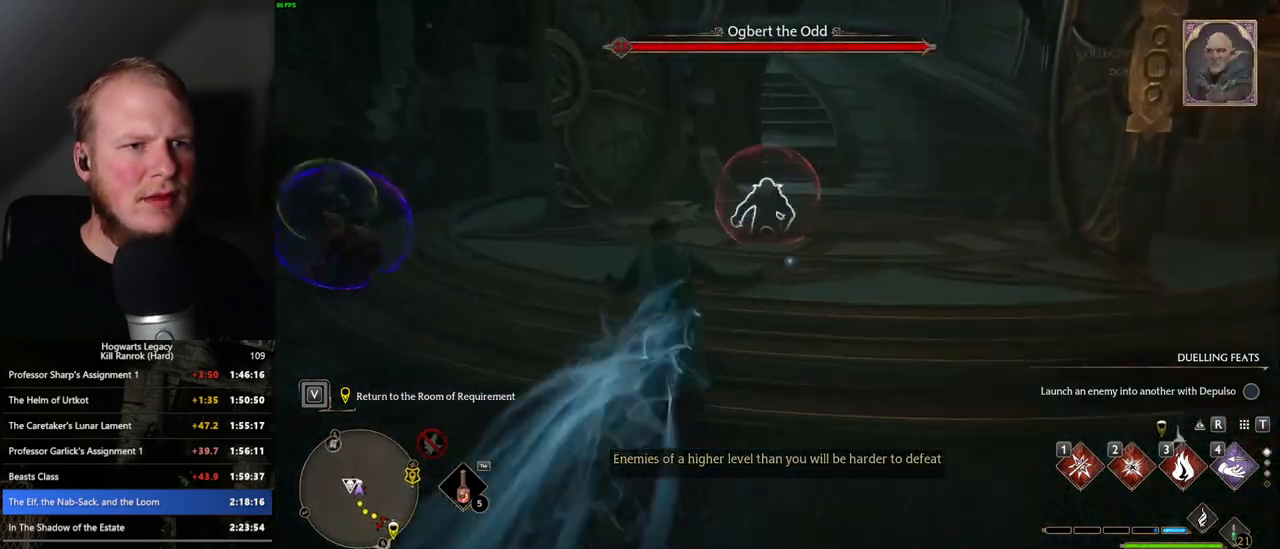
{"keys": ["w"], "mouse": [], "events": []}
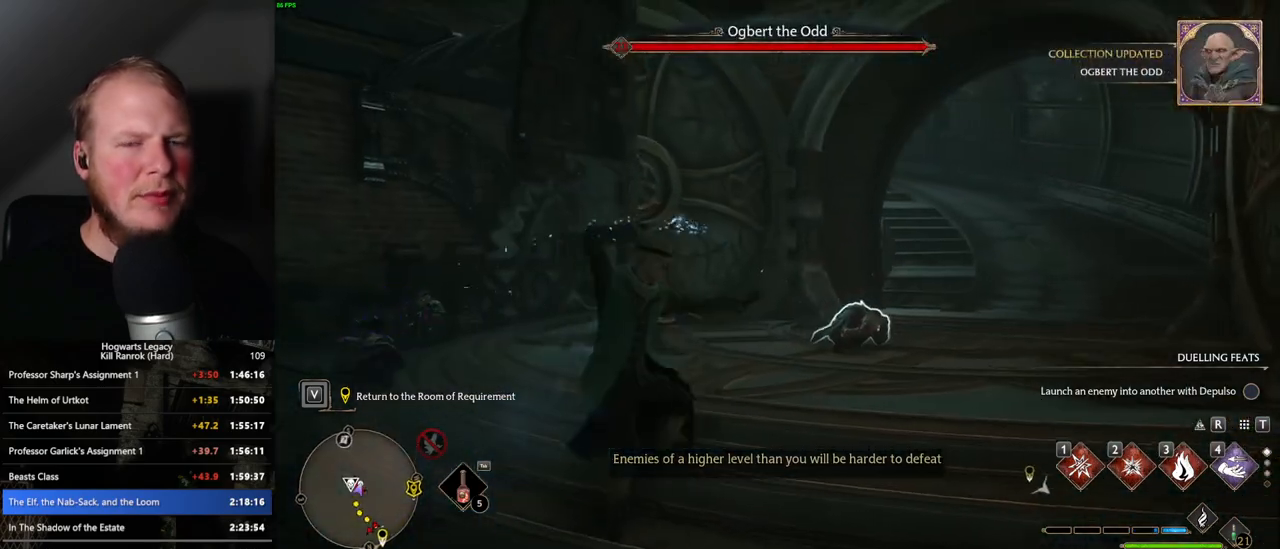
{"keys": ["w"], "mouse": [], "events": []}
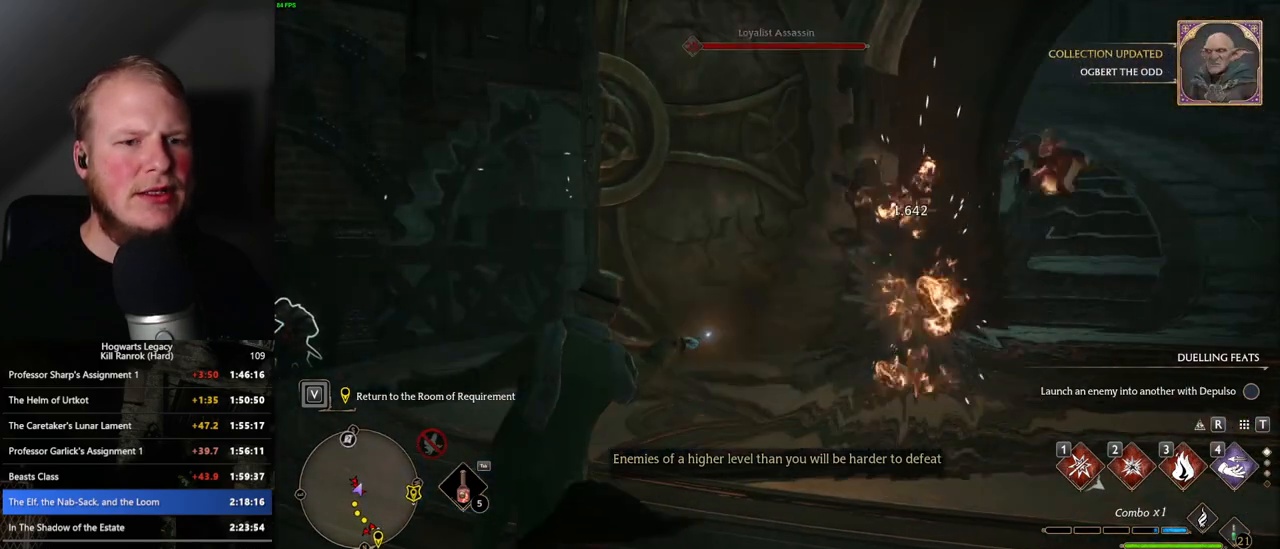
{"keys": ["space", "w"], "mouse": [], "events": [[283, "space", "down"], [383, "space", "up"], [466, "space", "down"]]}
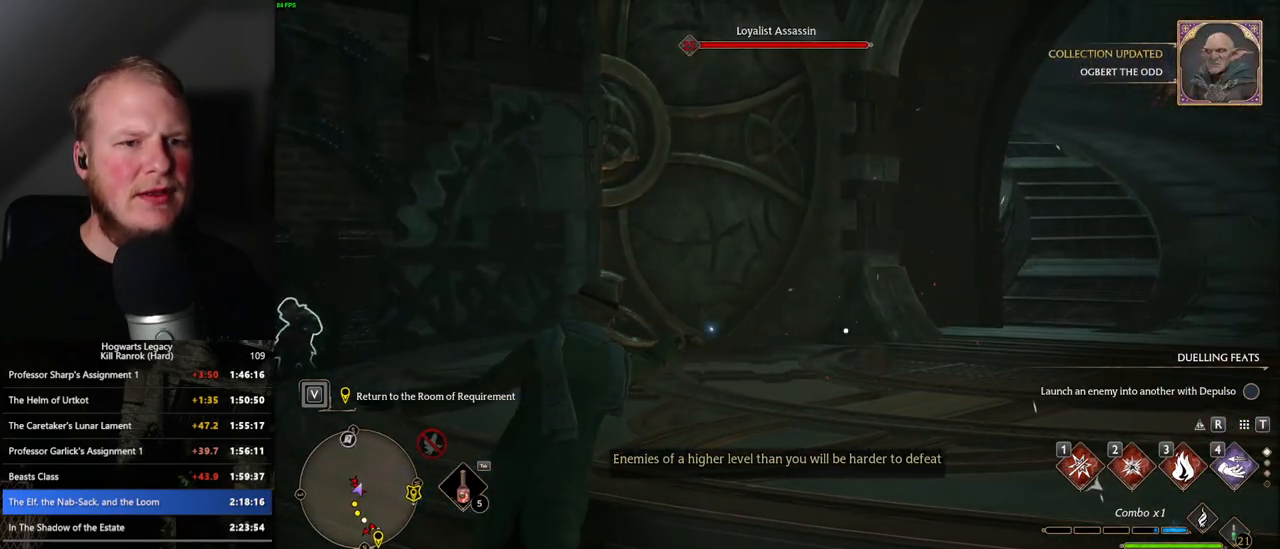
{"keys": ["w"], "mouse": [], "events": [[50, "space", "up"], [150, "space", "down"], [250, "space", "up"], [316, "space", "down"], [466, "space", "up"]]}
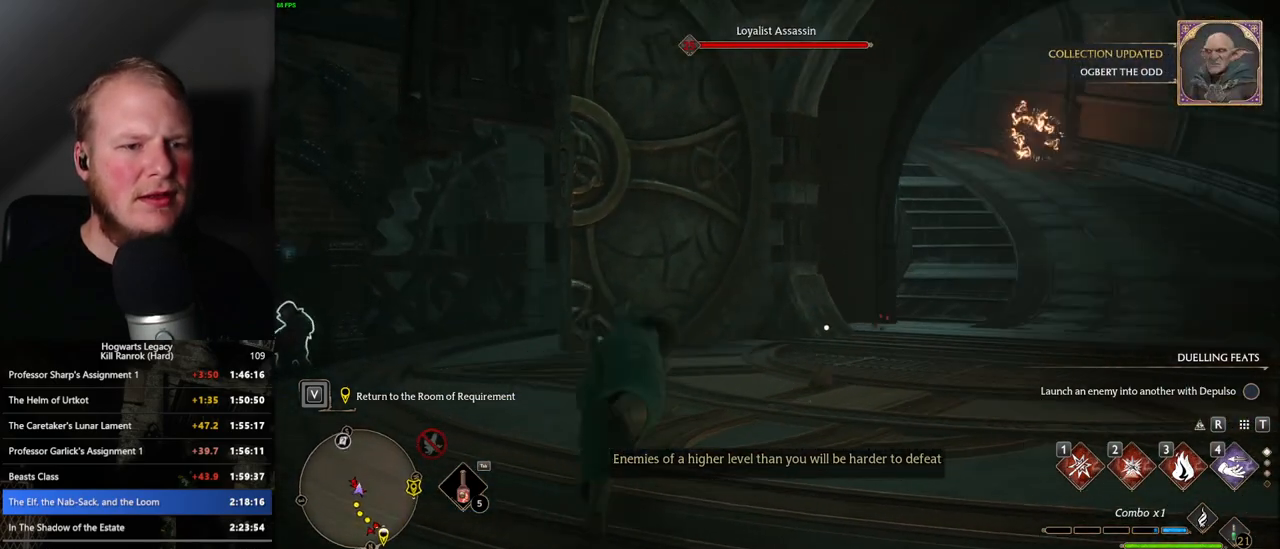
{"keys": ["w"], "mouse": [], "events": [[16, "shift_l", "down"], [116, "shift_l", "up"], [266, "d", "down"], [366, "d", "up"]]}
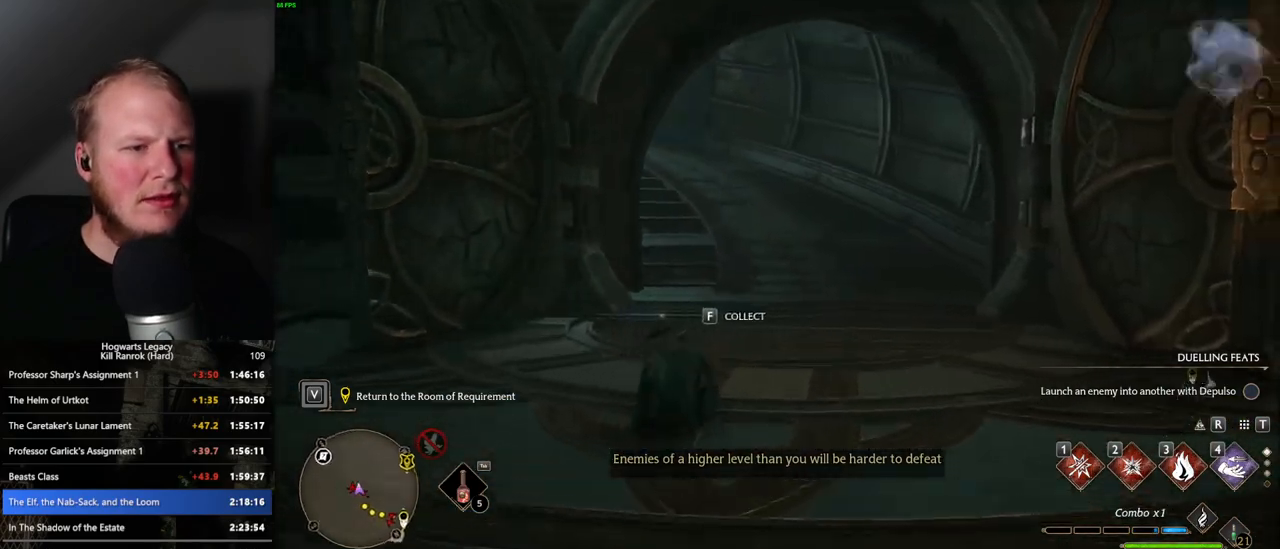
{"keys": ["space", "w"], "mouse": [], "events": [[16, "f", "down"], [66, "f", "up"], [200, "space", "down"]]}
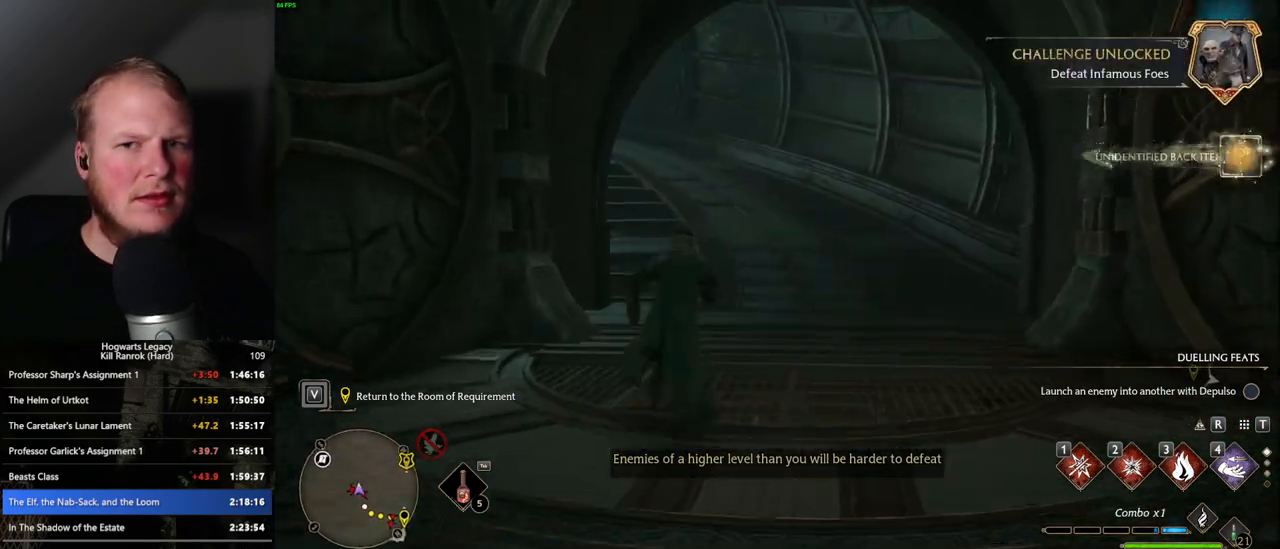
{"keys": ["w"], "mouse": [], "events": [[500, "space", "up"]]}
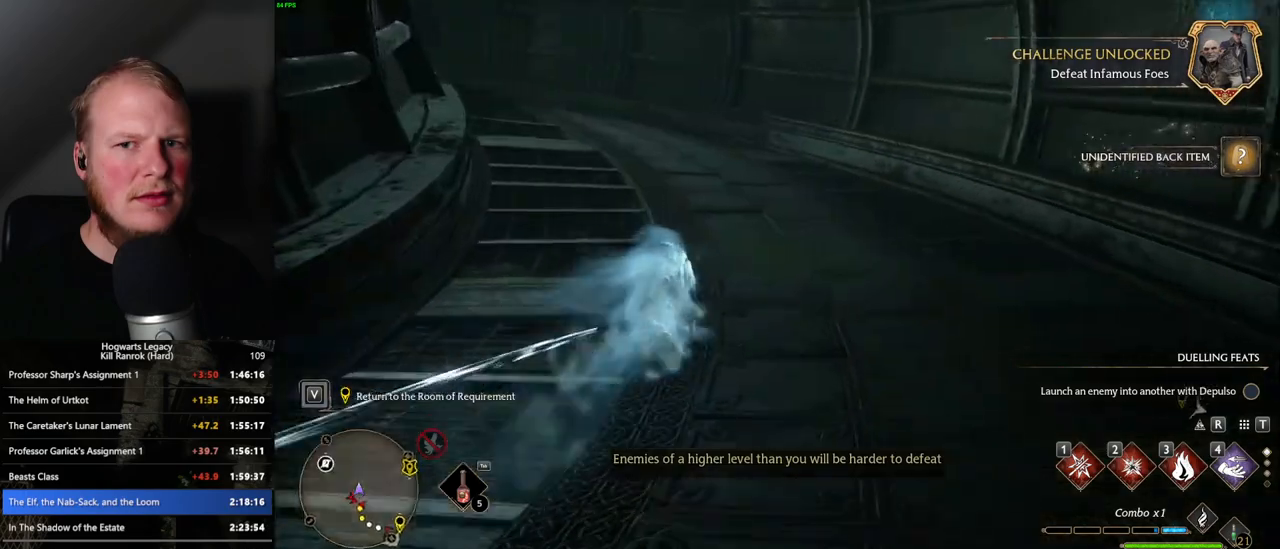
{"keys": ["space", "w"], "mouse": [], "events": [[333, "space", "down"]]}